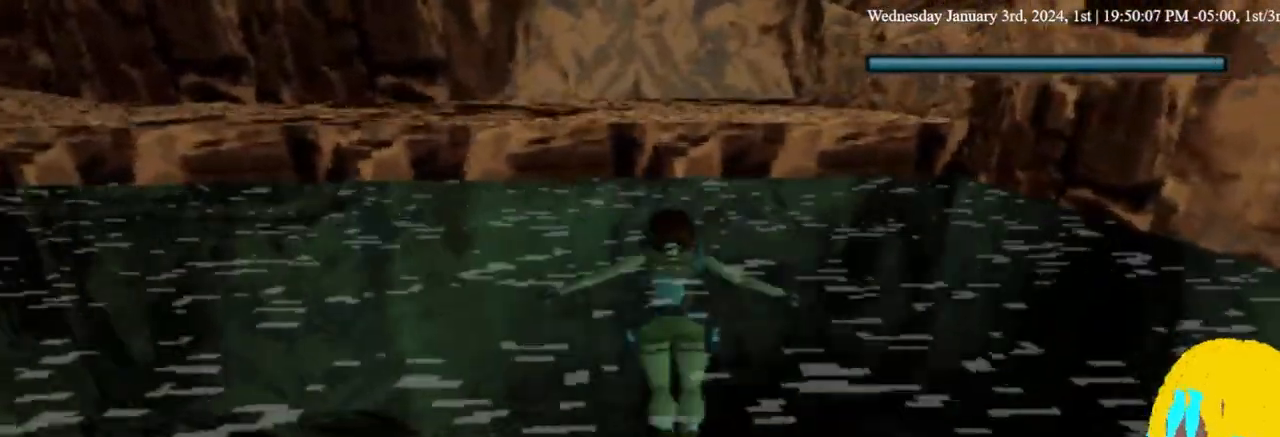
Gameplay with a controller (PlayStation layout); each line is a JSON object with the inputs held at the frame after it. "events" lists button and stick changes between this image and that frame as [ms after this image, input, new state], when the widget could be followed in between. Not read: SQUARE.
{"buttons": ["DPAD_UP"], "left_stick": "center", "right_stick": "center", "events": []}
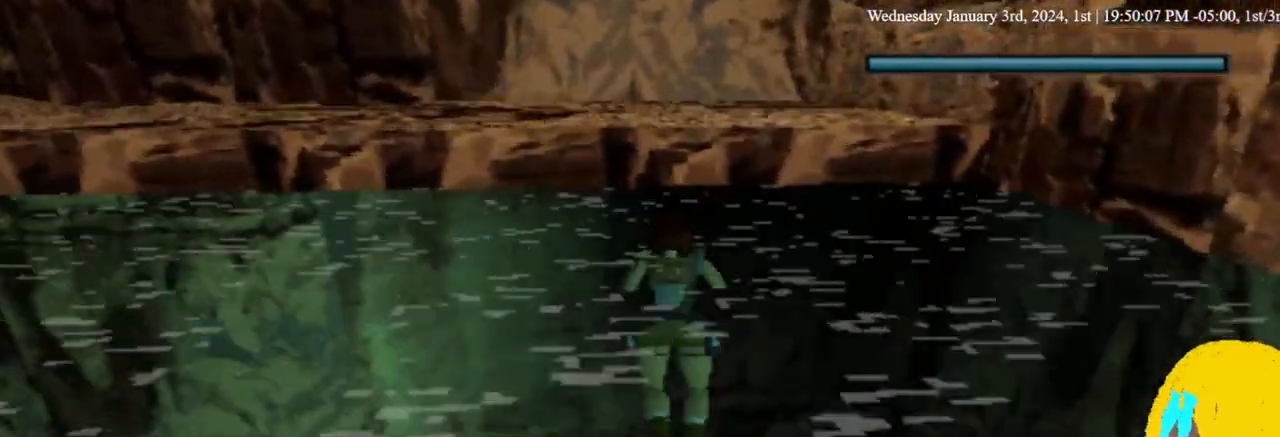
{"buttons": ["DPAD_UP"], "left_stick": "center", "right_stick": "center"}
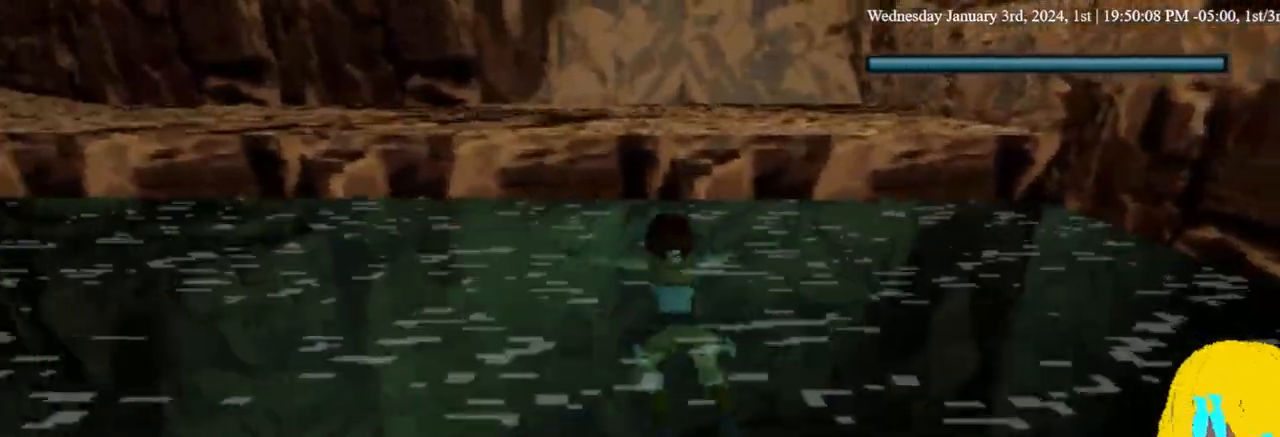
{"buttons": ["CROSS", "DPAD_UP"], "left_stick": "center", "right_stick": "center", "events": [[267, "CROSS", "down"]]}
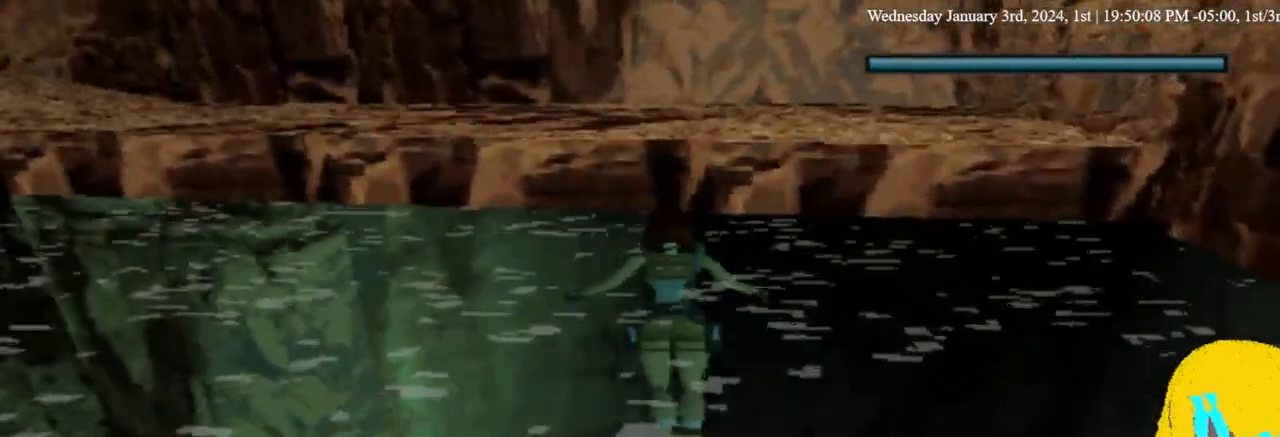
{"buttons": ["CROSS", "DPAD_UP"], "left_stick": "center", "right_stick": "center"}
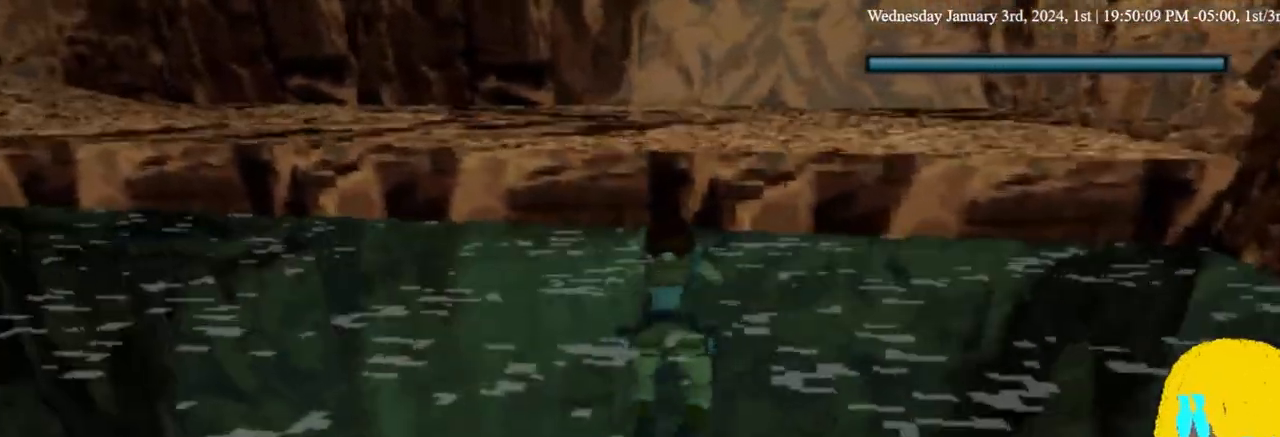
{"buttons": ["CROSS", "DPAD_UP"], "left_stick": "center", "right_stick": "center", "events": []}
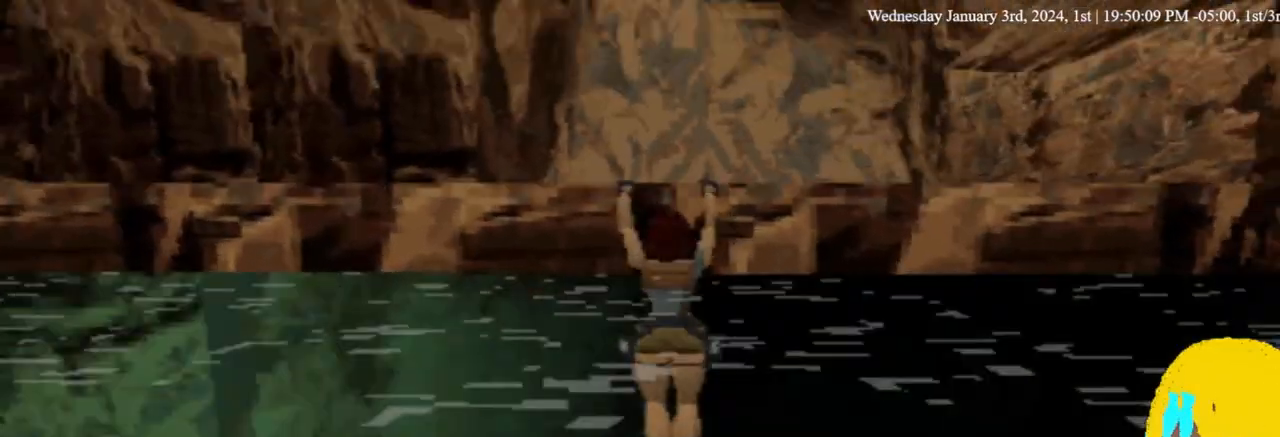
{"buttons": ["DPAD_UP"], "left_stick": "center", "right_stick": "center", "events": [[300, "CROSS", "up"]]}
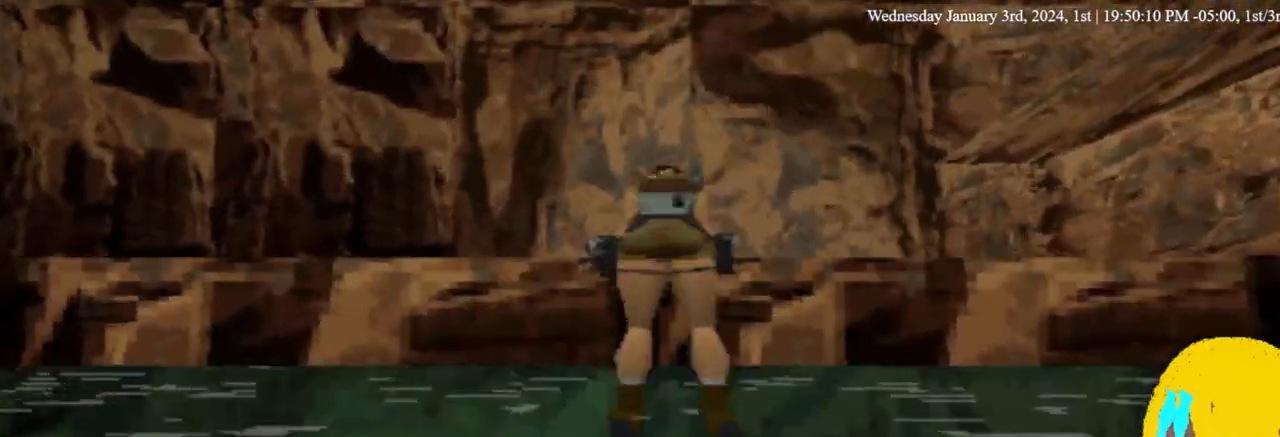
{"buttons": ["DPAD_UP"], "left_stick": "center", "right_stick": "center", "events": []}
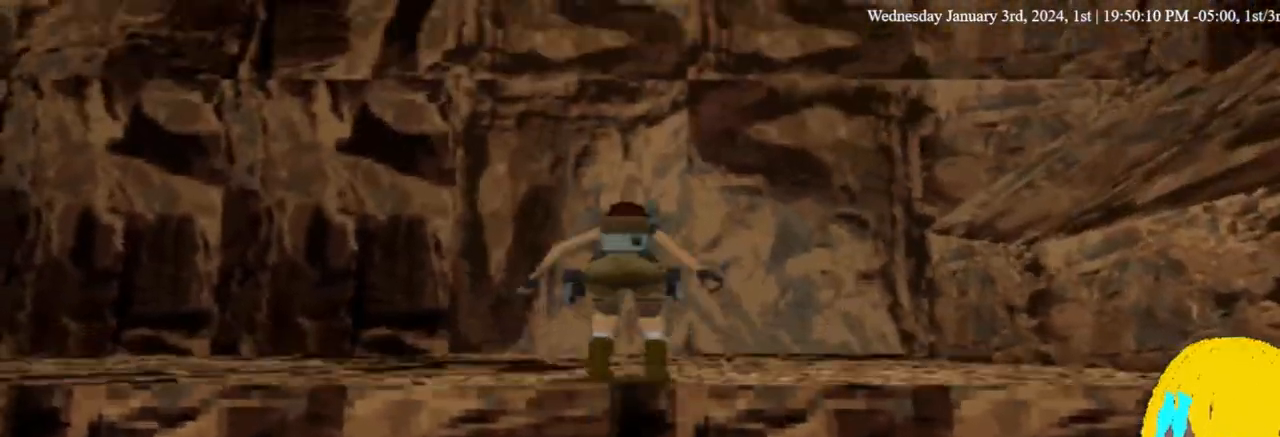
{"buttons": ["DPAD_RIGHT"], "left_stick": "center", "right_stick": "center", "events": [[300, "DPAD_UP", "up"], [500, "DPAD_RIGHT", "down"]]}
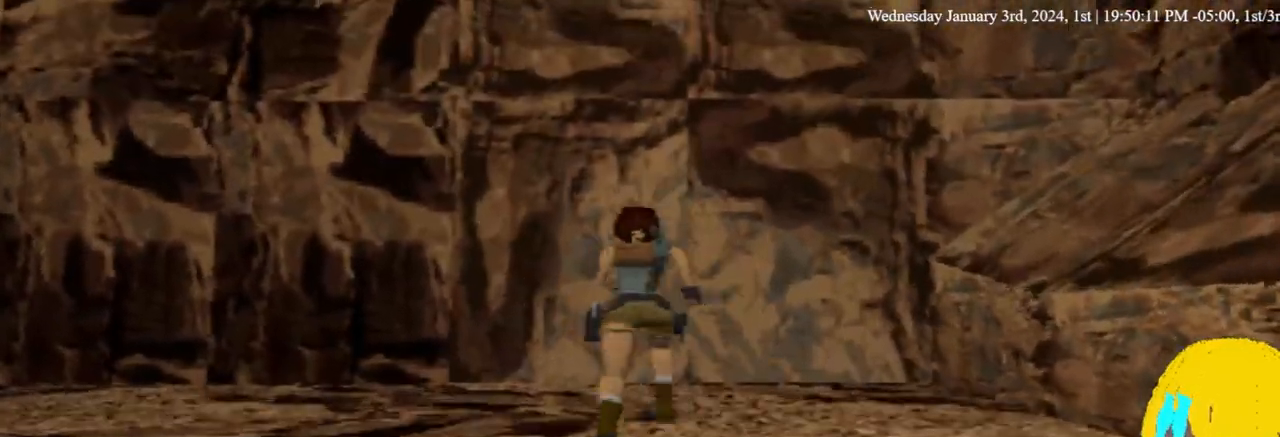
{"buttons": ["DPAD_RIGHT"], "left_stick": "center", "right_stick": "center", "events": []}
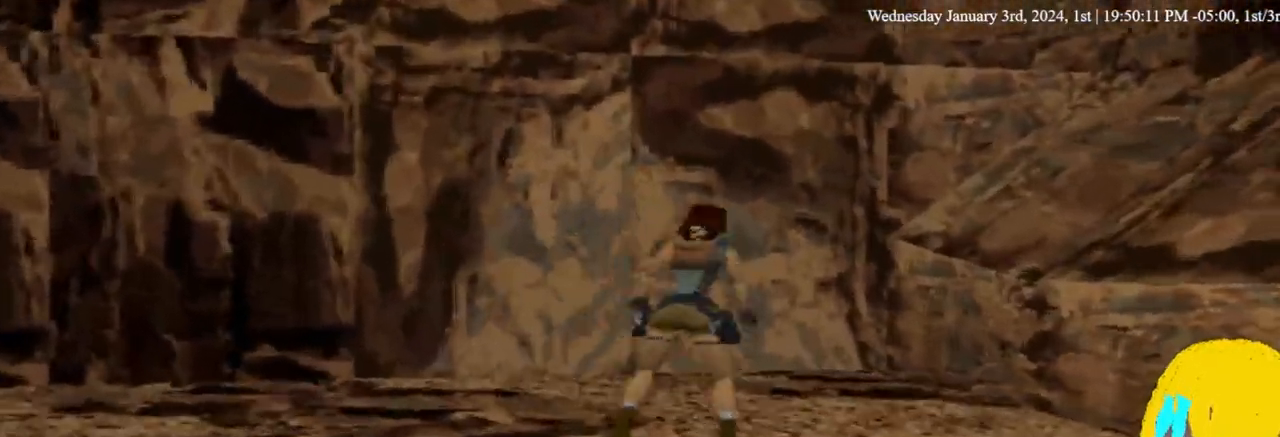
{"buttons": ["DPAD_RIGHT"], "left_stick": "center", "right_stick": "center", "events": []}